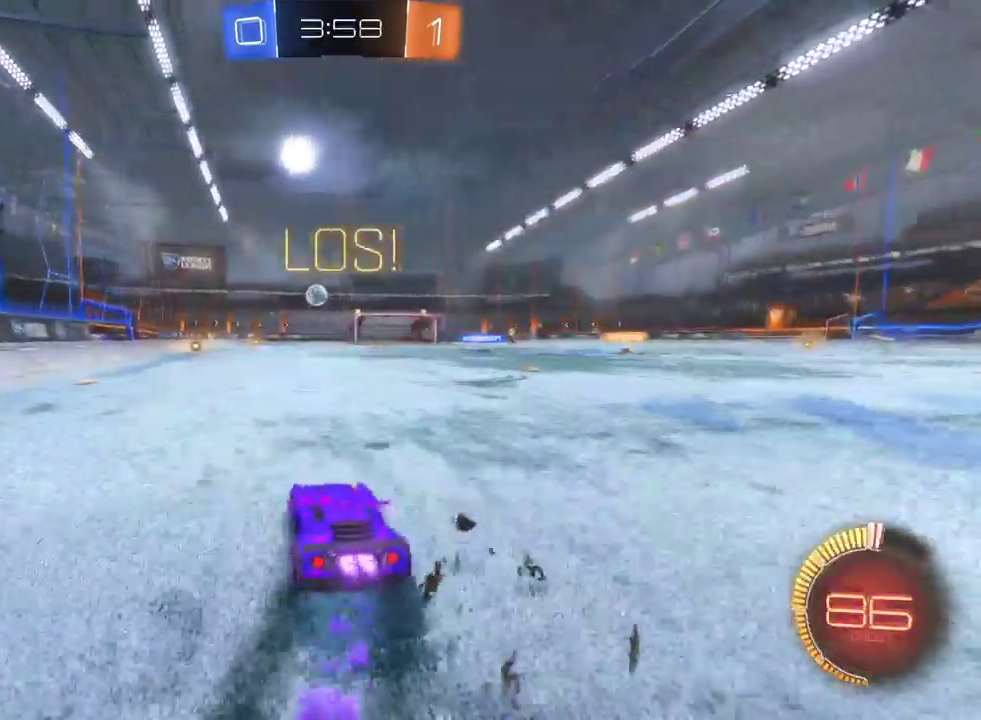
Gameplay with a controller (PlayStation layout); each line is a JSON object with the inputs held at the frame after it. "events" lists button and stick changes between this image and that frame as [ms after this image, input, new state], when the widget could be followed in between. This document gives stick clicks only as held states, not as events. Not read: L1.
{"buttons": ["R2"], "left_stick": "center", "right_stick": "center", "events": [[133, "left_stick", "center"]]}
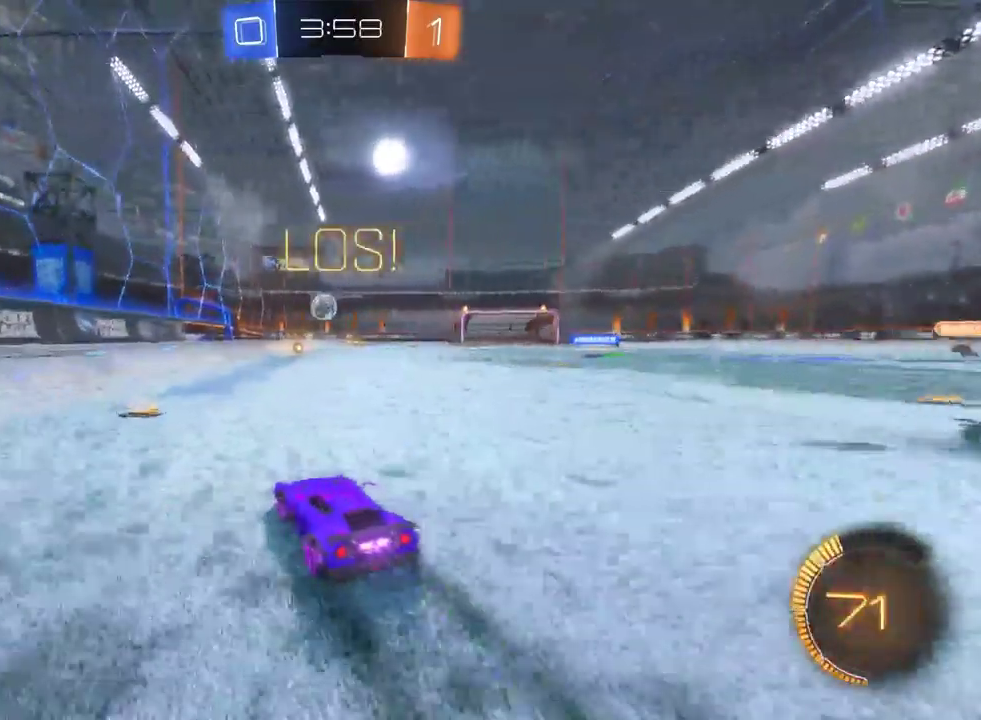
{"buttons": [], "left_stick": "right", "right_stick": "center", "events": [[333, "left_stick", "right"], [500, "R2", "up"]]}
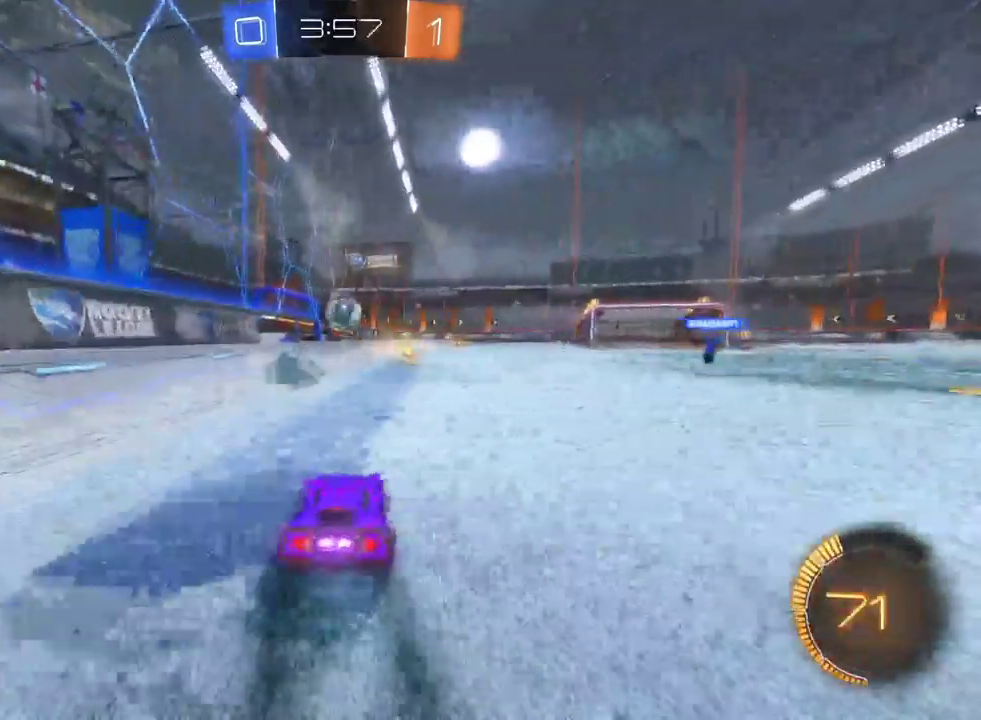
{"buttons": [], "left_stick": "center", "right_stick": "center", "events": [[67, "L2", "down"], [250, "left_stick", "down-right"], [283, "L2", "up"], [333, "TRIANGLE", "down"], [367, "left_stick", "center"], [383, "TRIANGLE", "up"]]}
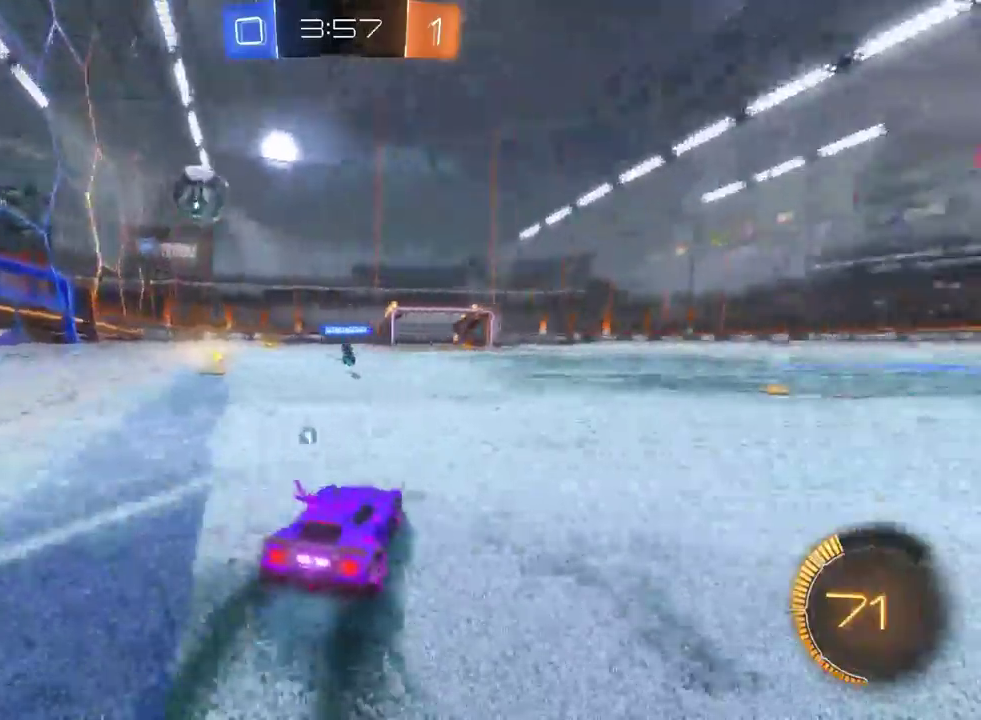
{"buttons": [], "left_stick": "center", "right_stick": "center", "events": [[333, "R2", "down"], [450, "R2", "up"]]}
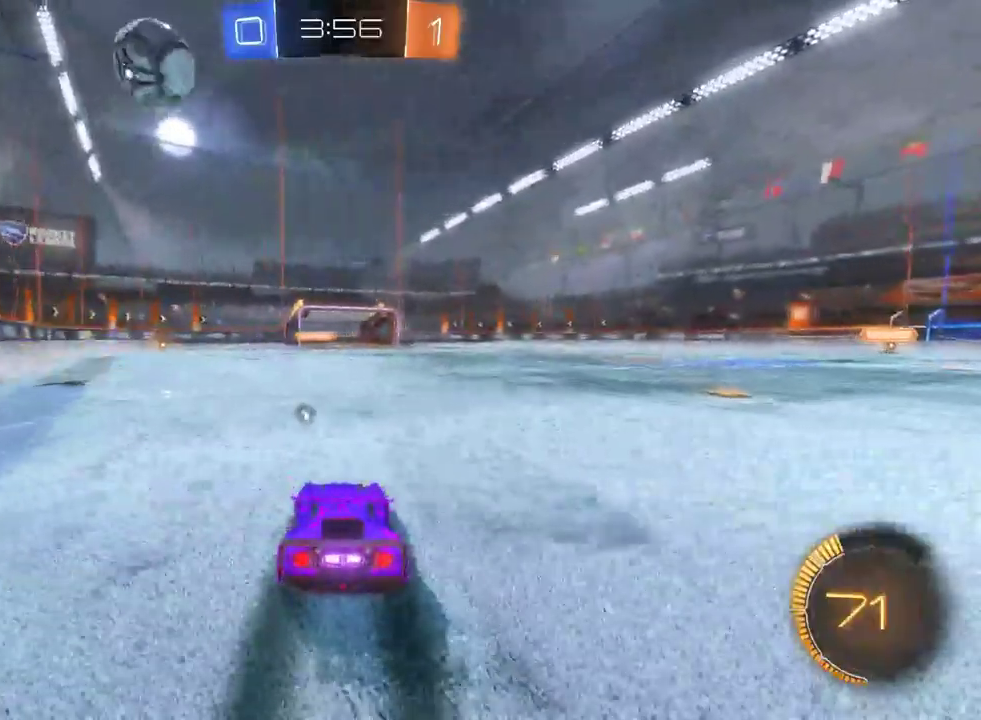
{"buttons": ["R2"], "left_stick": "center", "right_stick": "center", "events": [[300, "left_stick", "right"], [367, "R2", "down"], [433, "left_stick", "center"]]}
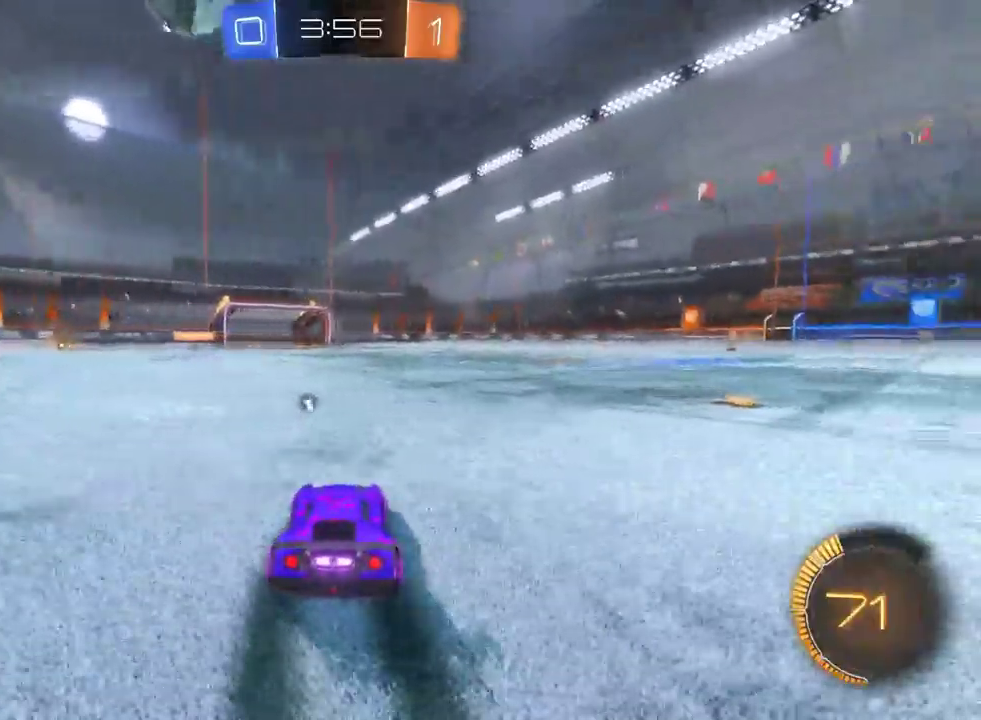
{"buttons": [], "left_stick": "right", "right_stick": "center", "events": [[50, "R2", "up"], [250, "left_stick", "right"], [383, "left_stick", "center"], [483, "left_stick", "right"]]}
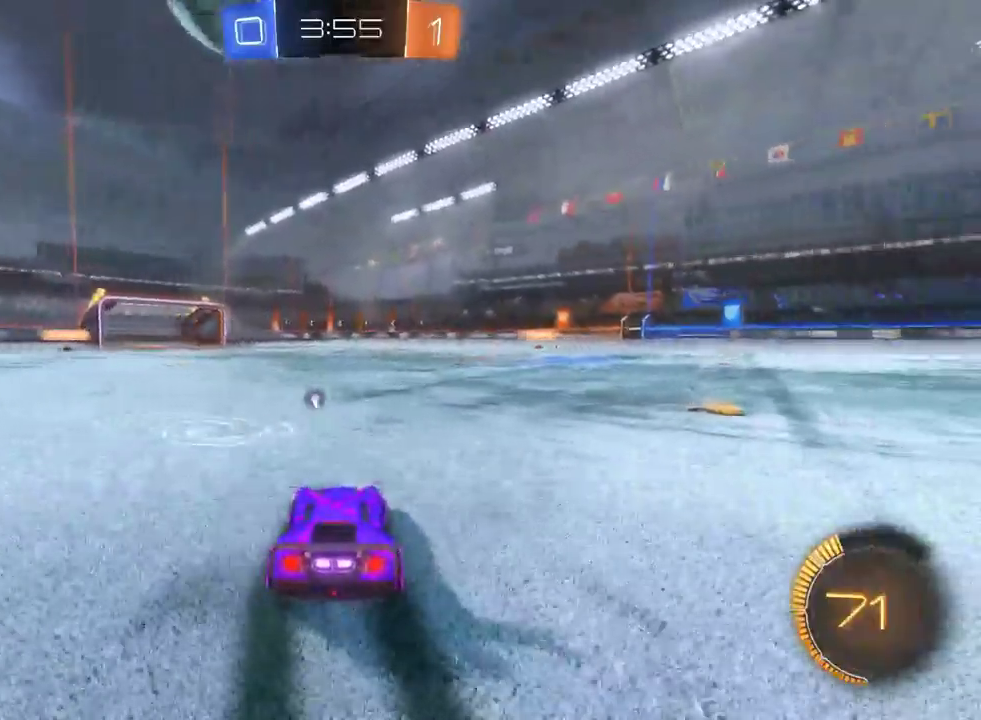
{"buttons": ["R2"], "left_stick": "center", "right_stick": "center", "events": [[33, "R2", "down"], [83, "left_stick", "center"]]}
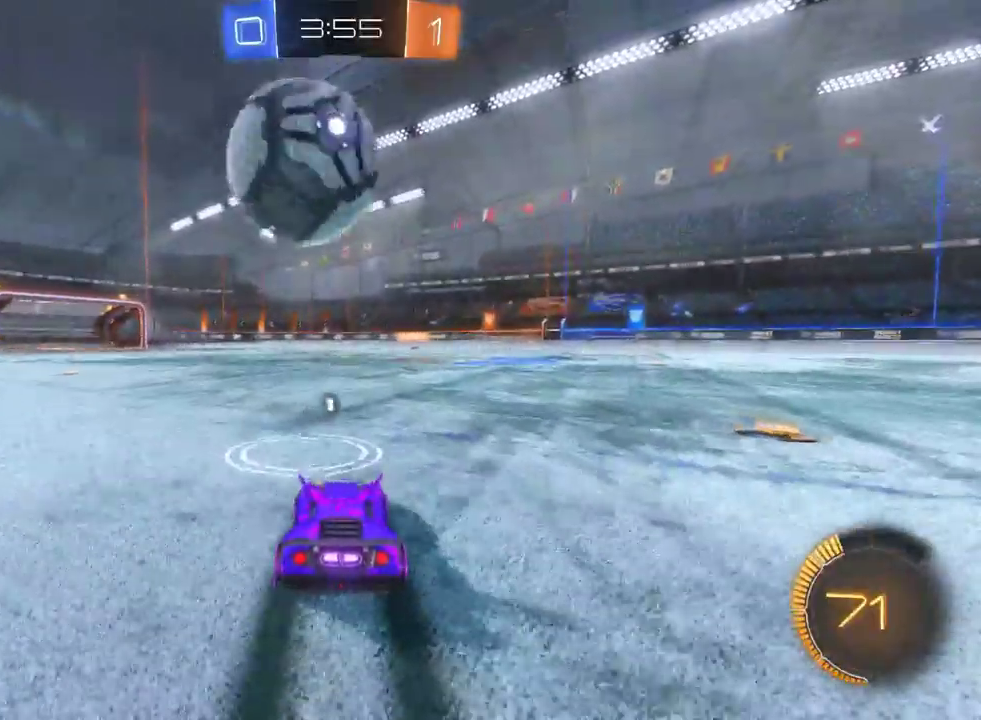
{"buttons": ["R2"], "left_stick": "left", "right_stick": "center", "events": [[67, "left_stick", "right"], [283, "left_stick", "center"], [417, "left_stick", "left"]]}
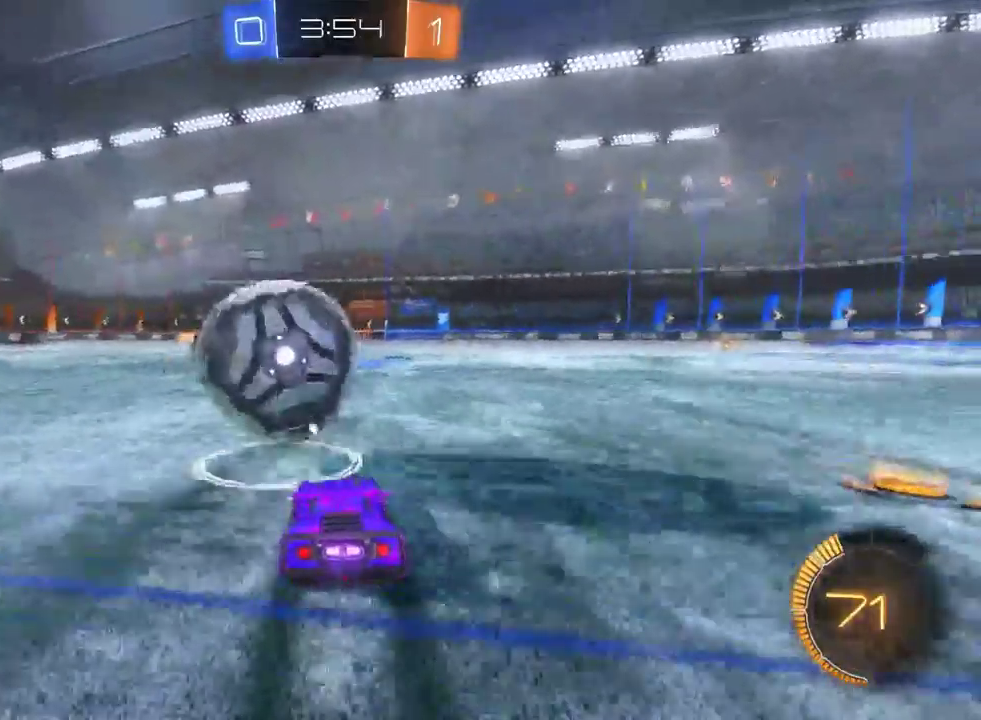
{"buttons": ["R2"], "left_stick": "center", "right_stick": "center", "events": [[83, "left_stick", "center"], [250, "left_stick", "right"], [333, "left_stick", "center"]]}
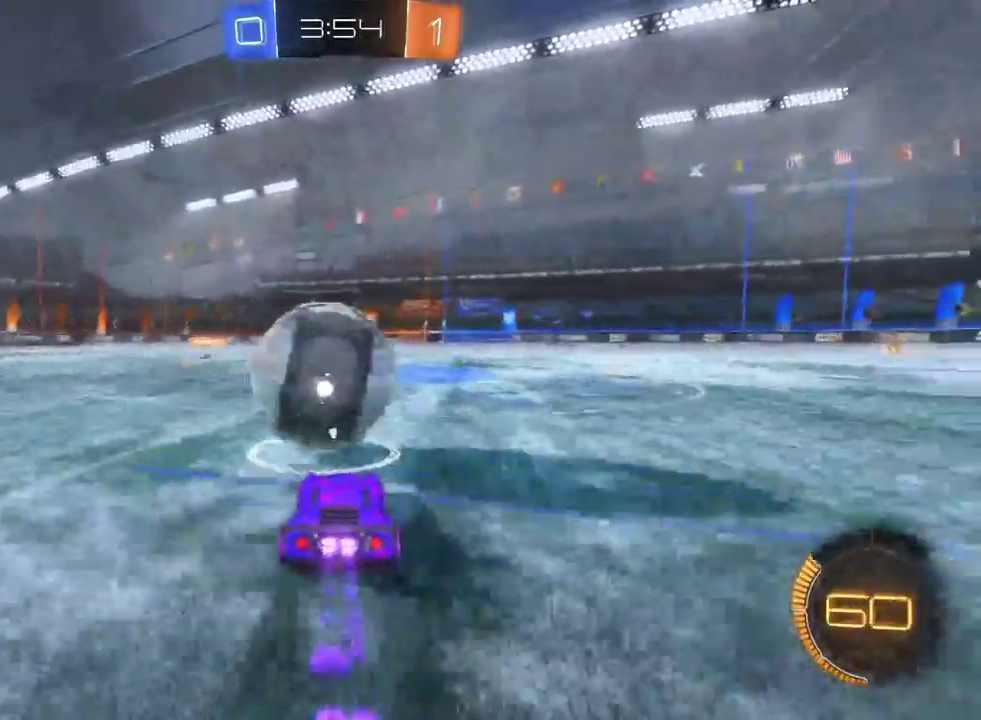
{"buttons": ["R2"], "left_stick": "up", "right_stick": "center", "events": [[267, "CROSS", "down"], [283, "left_stick", "up"], [333, "CROSS", "up"], [400, "CROSS", "down"], [500, "CROSS", "up"]]}
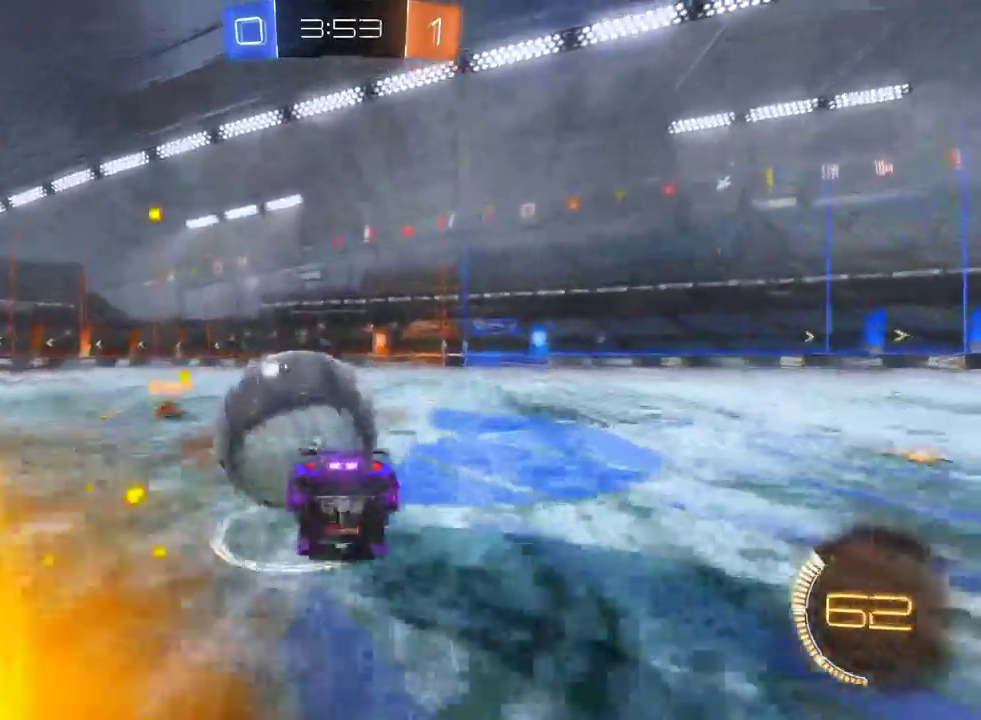
{"buttons": ["TRIANGLE", "R2"], "left_stick": "center", "right_stick": "center", "events": [[50, "left_stick", "center"], [483, "TRIANGLE", "down"]]}
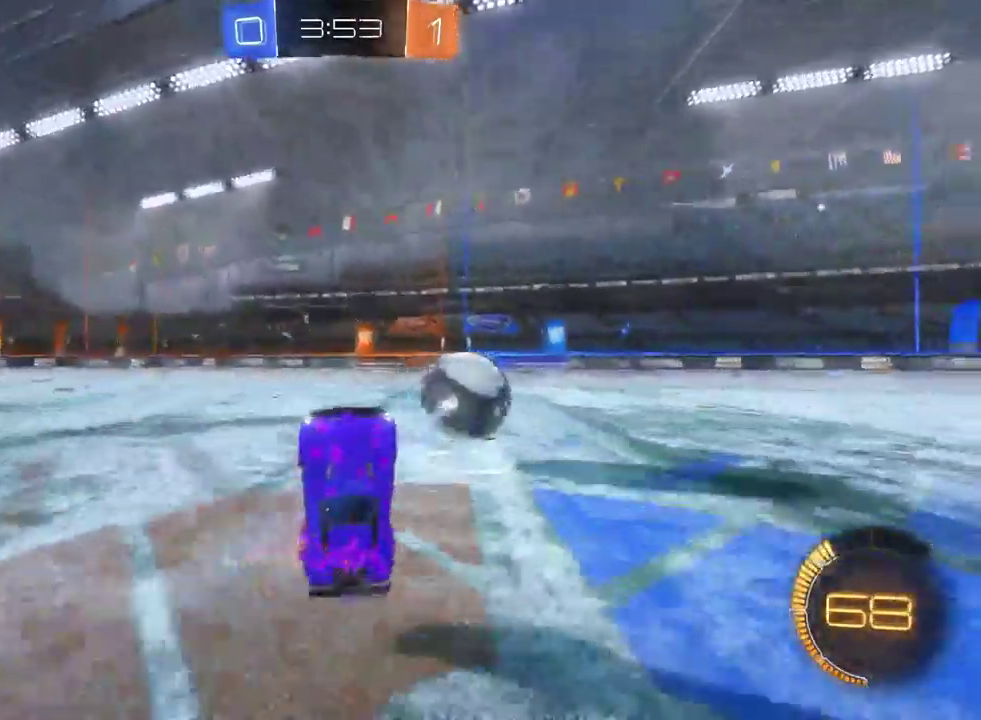
{"buttons": ["R2"], "left_stick": "down-right", "right_stick": "center", "events": [[67, "TRIANGLE", "up"], [333, "left_stick", "down-right"]]}
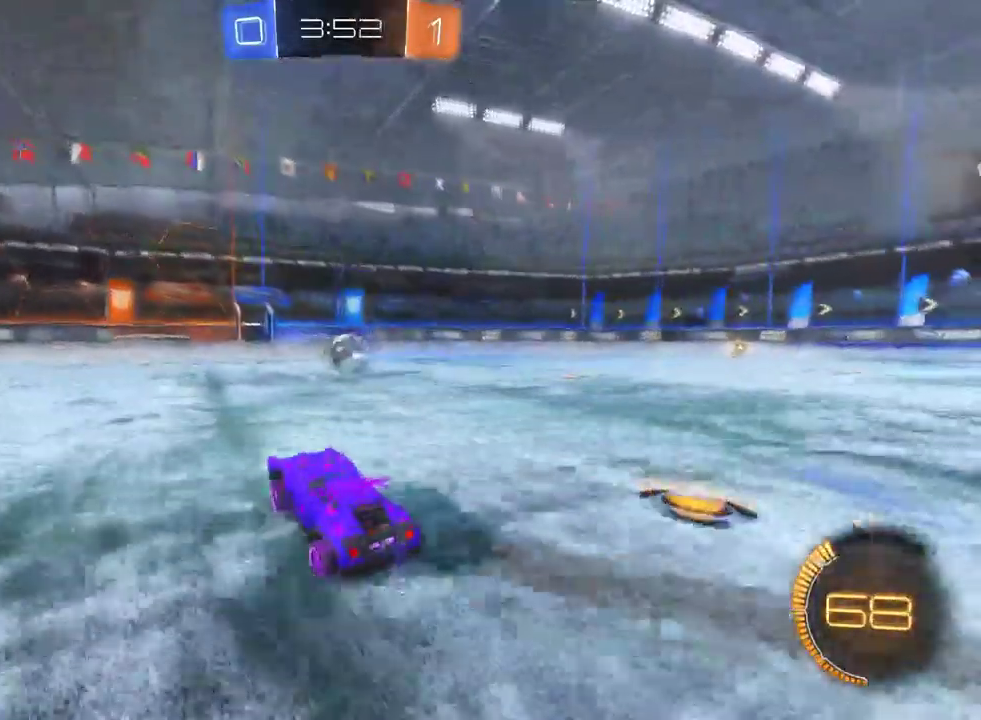
{"buttons": ["TRIANGLE", "R2"], "left_stick": "down-right", "right_stick": "center", "events": [[433, "TRIANGLE", "down"]]}
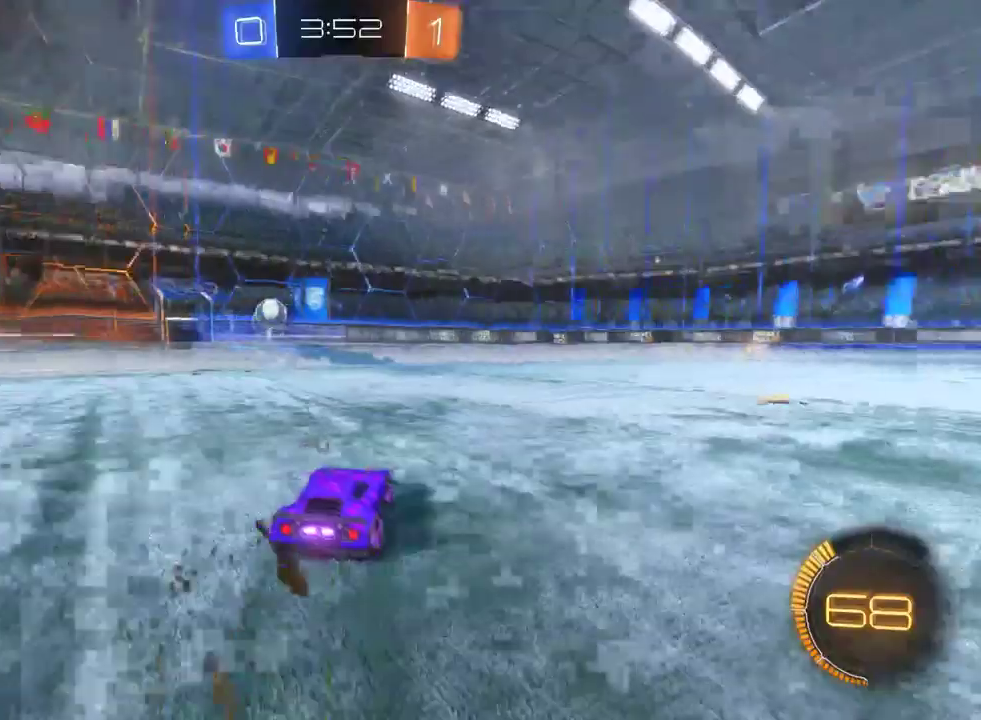
{"buttons": ["R2"], "left_stick": "center", "right_stick": "center", "events": [[67, "TRIANGLE", "up"], [250, "CROSS", "down"], [250, "left_stick", "up-right"], [300, "CROSS", "up"], [350, "CROSS", "down"], [450, "CROSS", "up"], [467, "left_stick", "center"]]}
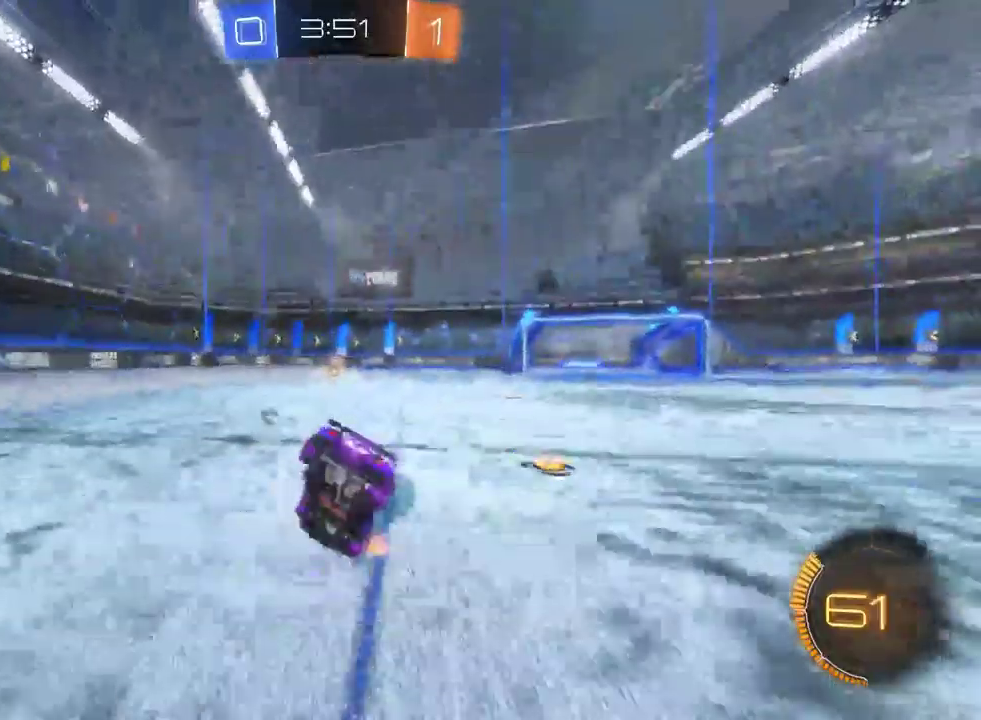
{"buttons": ["R2"], "left_stick": "center", "right_stick": "center", "events": []}
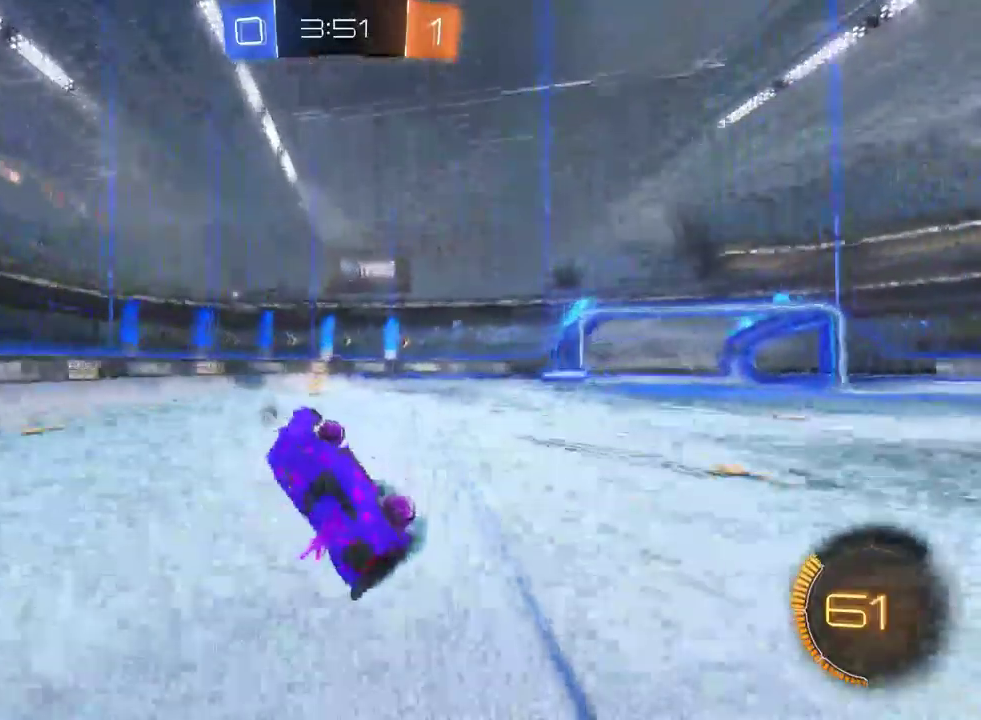
{"buttons": ["R2"], "left_stick": "left", "right_stick": "center", "events": [[283, "left_stick", "left"]]}
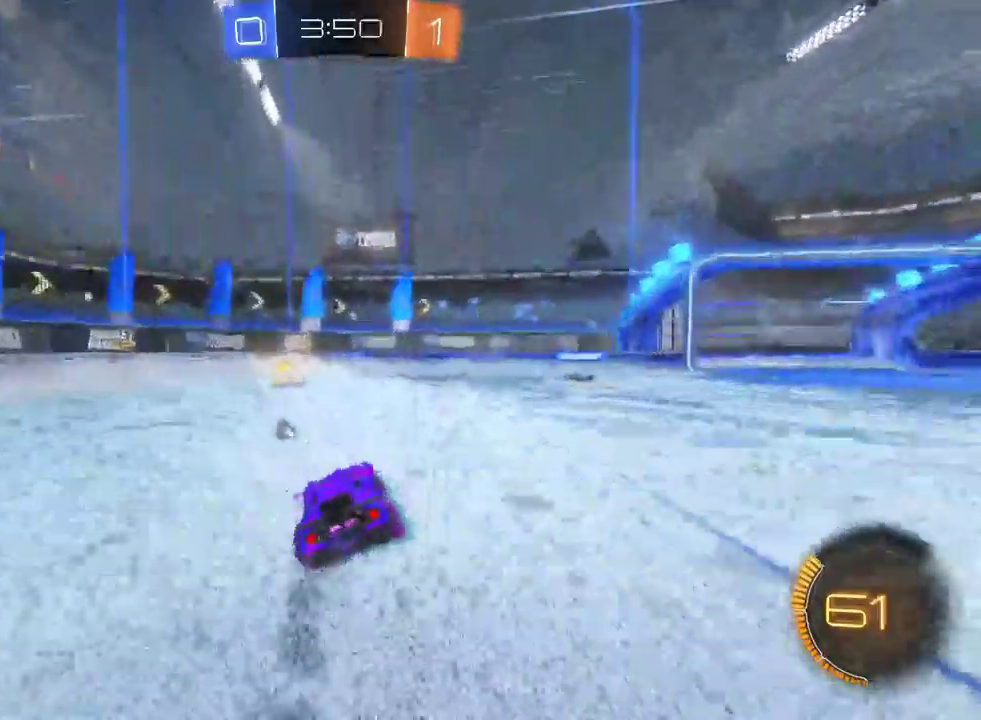
{"buttons": ["R2"], "left_stick": "center", "right_stick": "center", "events": [[17, "TRIANGLE", "down"], [100, "left_stick", "center"], [133, "TRIANGLE", "up"]]}
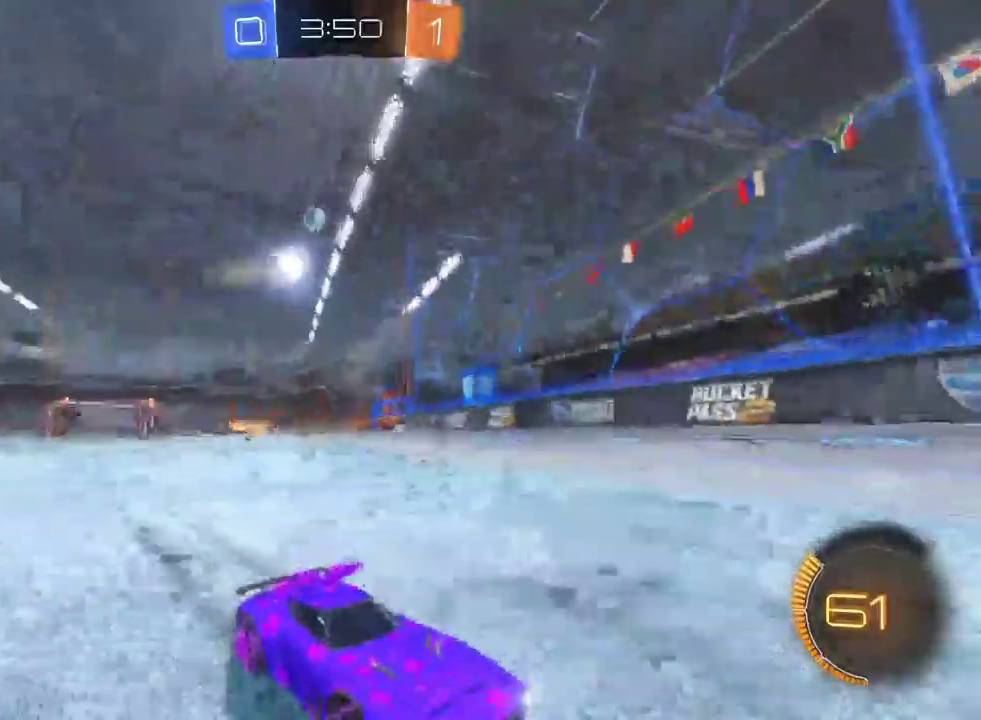
{"buttons": ["R2"], "left_stick": "down-right", "right_stick": "center", "events": [[100, "left_stick", "right"], [167, "SQUARE", "down"], [167, "left_stick", "down-right"], [283, "SQUARE", "up"], [367, "SQUARE", "down"], [483, "SQUARE", "up"]]}
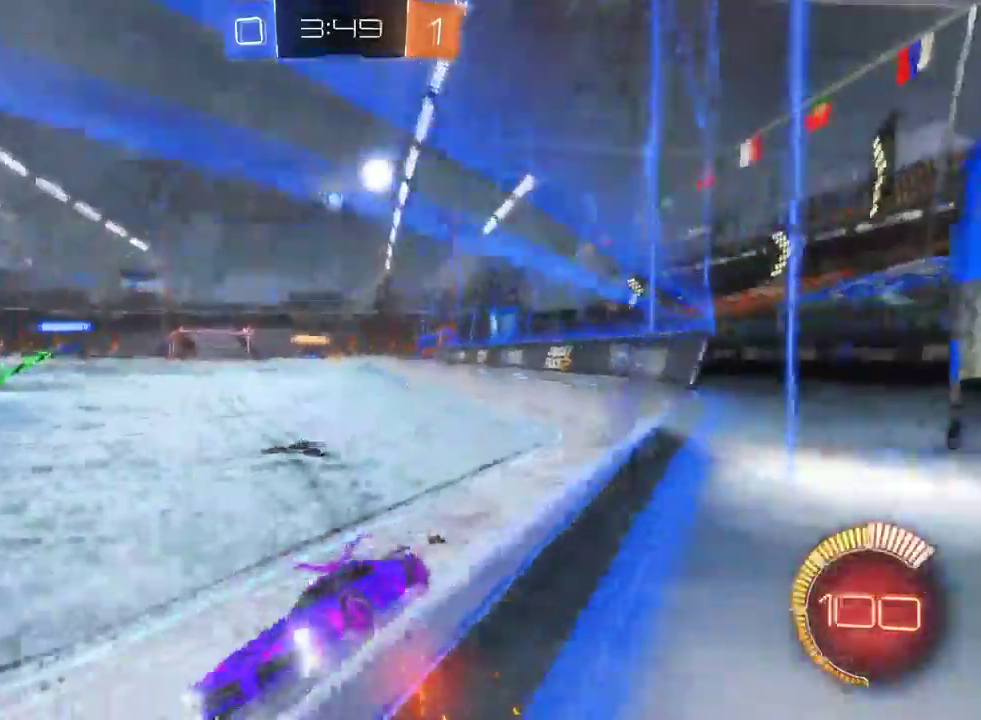
{"buttons": ["R2"], "left_stick": "center", "right_stick": "center", "events": [[483, "left_stick", "center"]]}
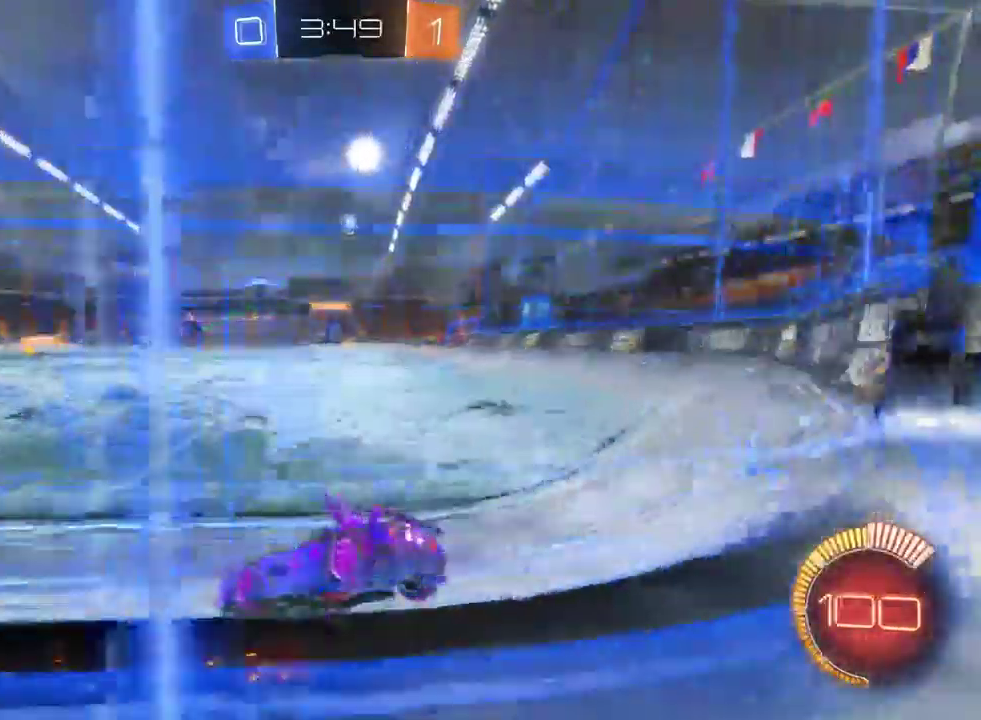
{"buttons": ["R2"], "left_stick": "right", "right_stick": "center", "events": [[100, "R2", "up"], [317, "left_stick", "right"], [367, "R2", "down"]]}
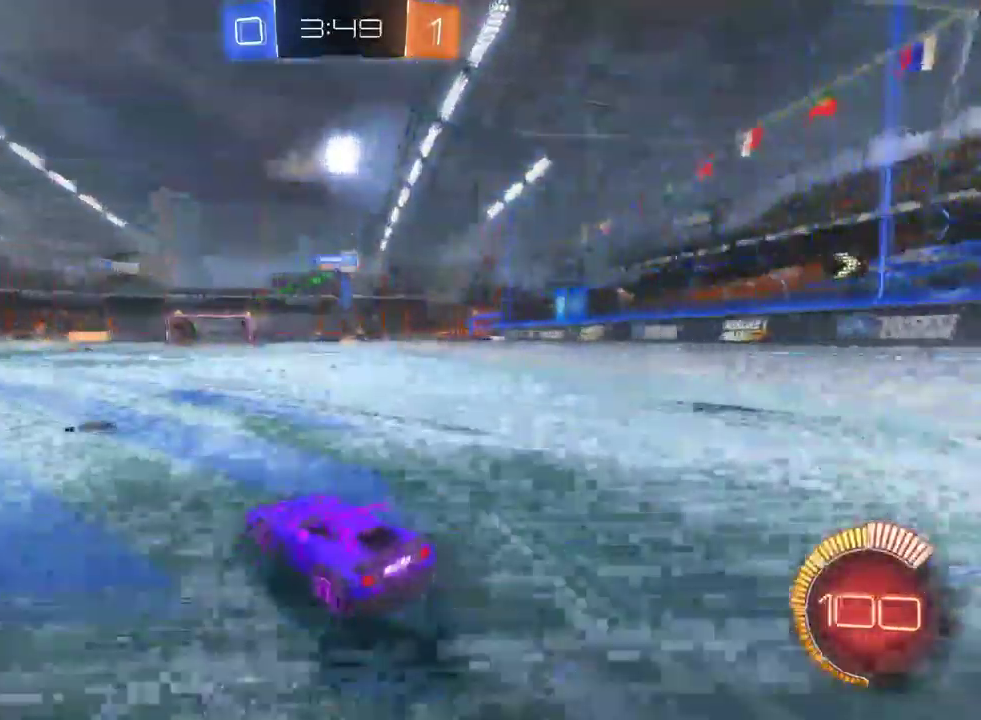
{"buttons": ["R2"], "left_stick": "up-left", "right_stick": "center"}
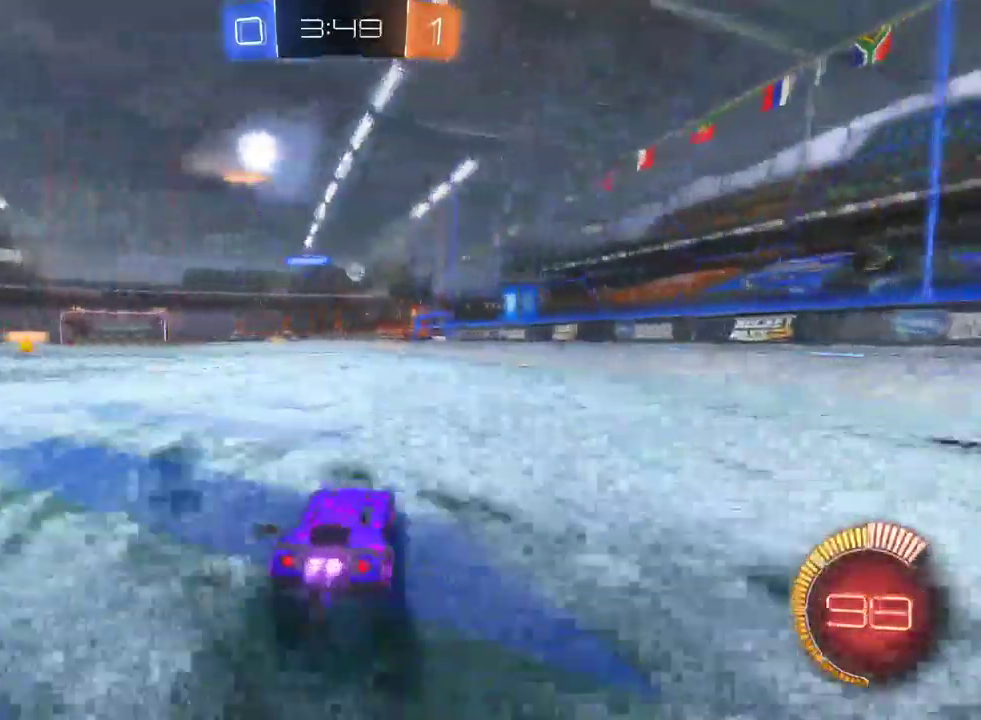
{"buttons": ["R2"], "left_stick": "center", "right_stick": "center"}
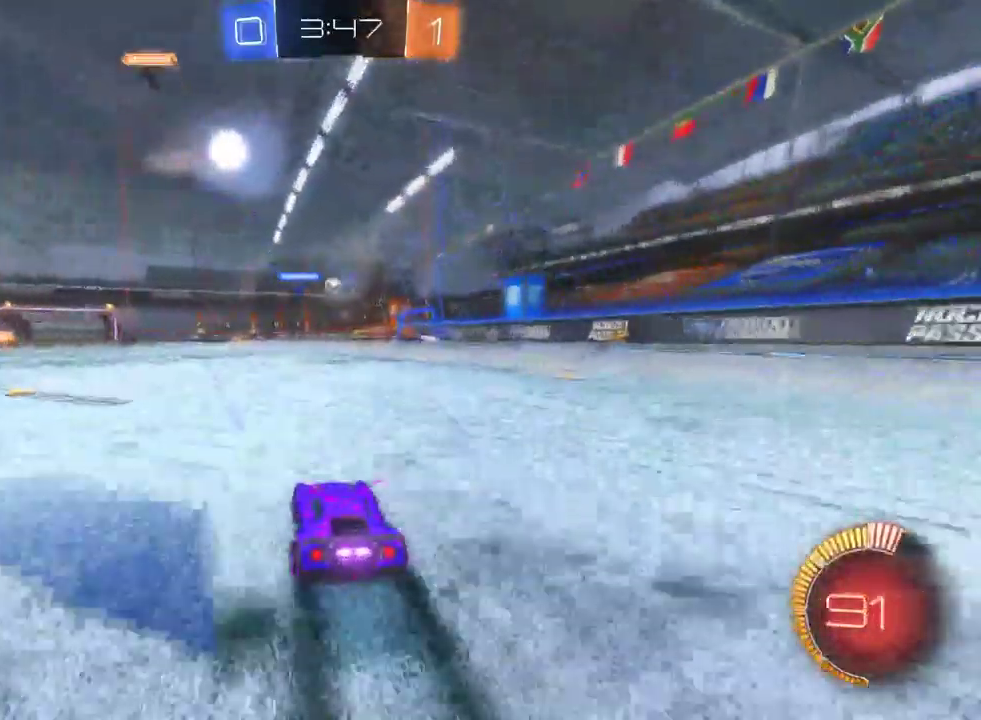
{"buttons": ["R2"], "left_stick": "center", "right_stick": "center", "events": [[83, "left_stick", "left"], [217, "left_stick", "up-left"], [283, "left_stick", "center"]]}
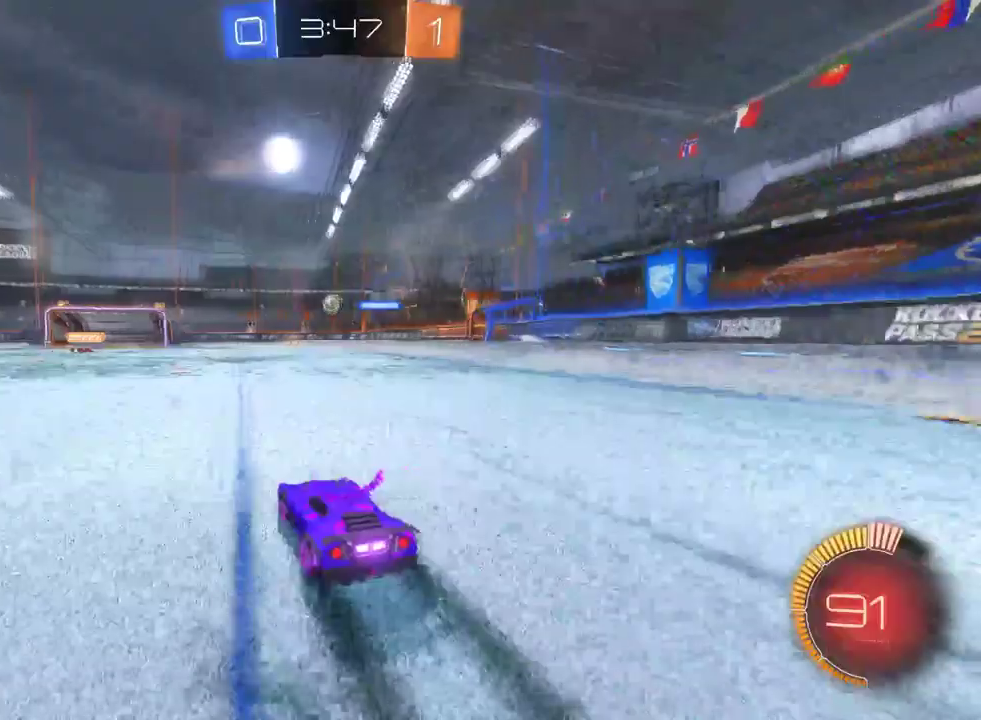
{"buttons": ["L2"], "left_stick": "right", "right_stick": "center", "events": [[400, "left_stick", "right"], [417, "R2", "up"], [433, "L2", "down"]]}
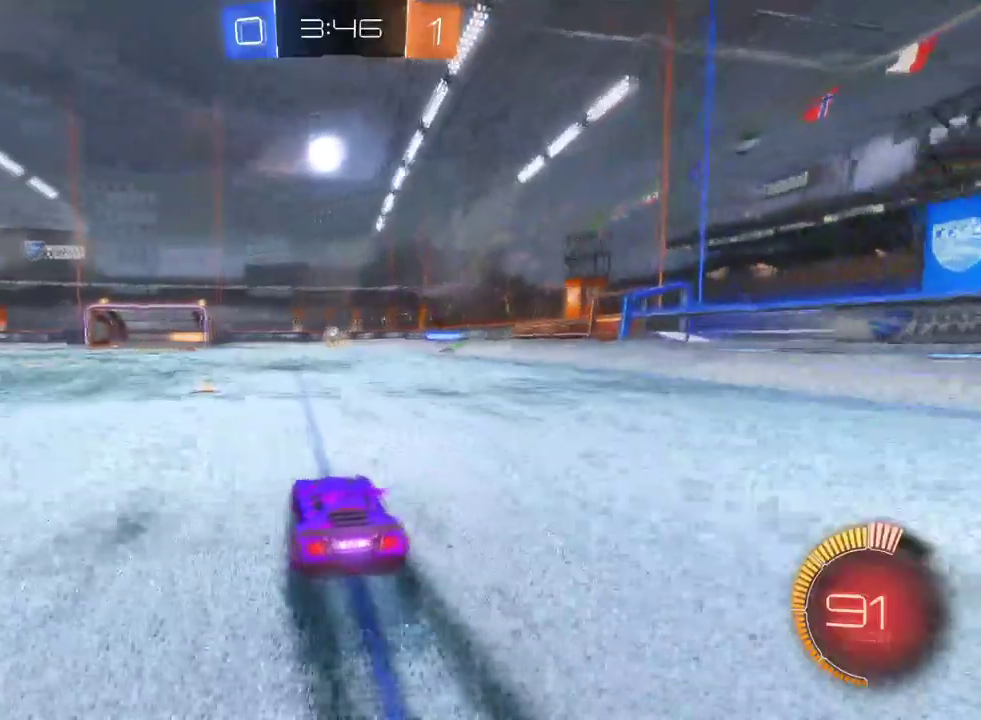
{"buttons": ["R2"], "left_stick": "left", "right_stick": "center", "events": [[150, "R2", "down"], [167, "L2", "up"], [300, "left_stick", "center"], [383, "left_stick", "left"]]}
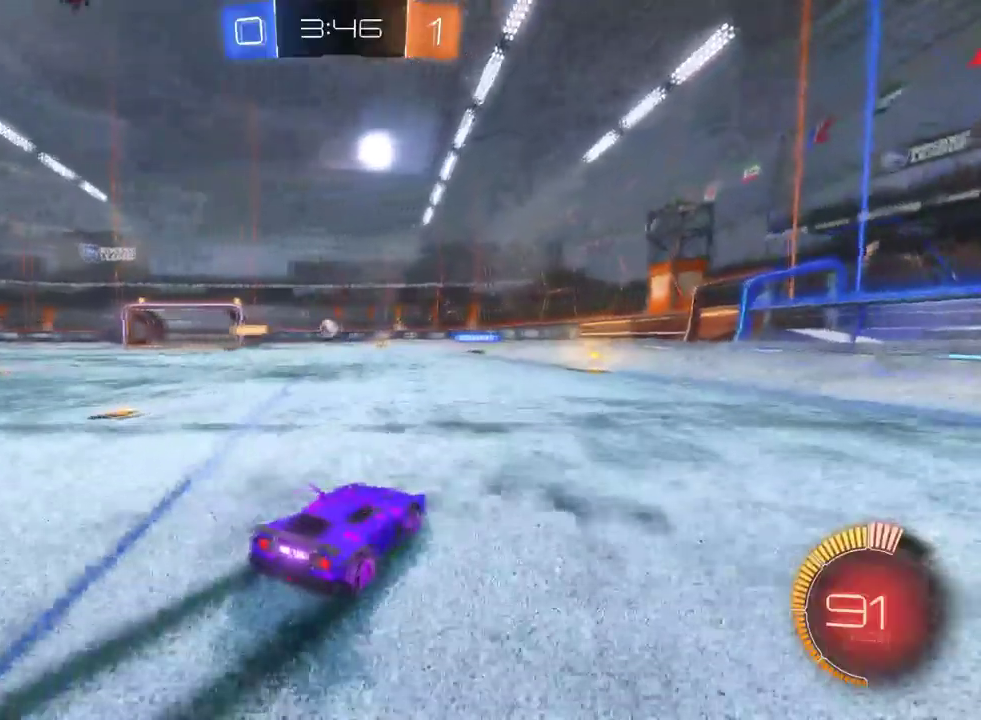
{"buttons": ["R2"], "left_stick": "center", "right_stick": "center", "events": [[267, "left_stick", "center"]]}
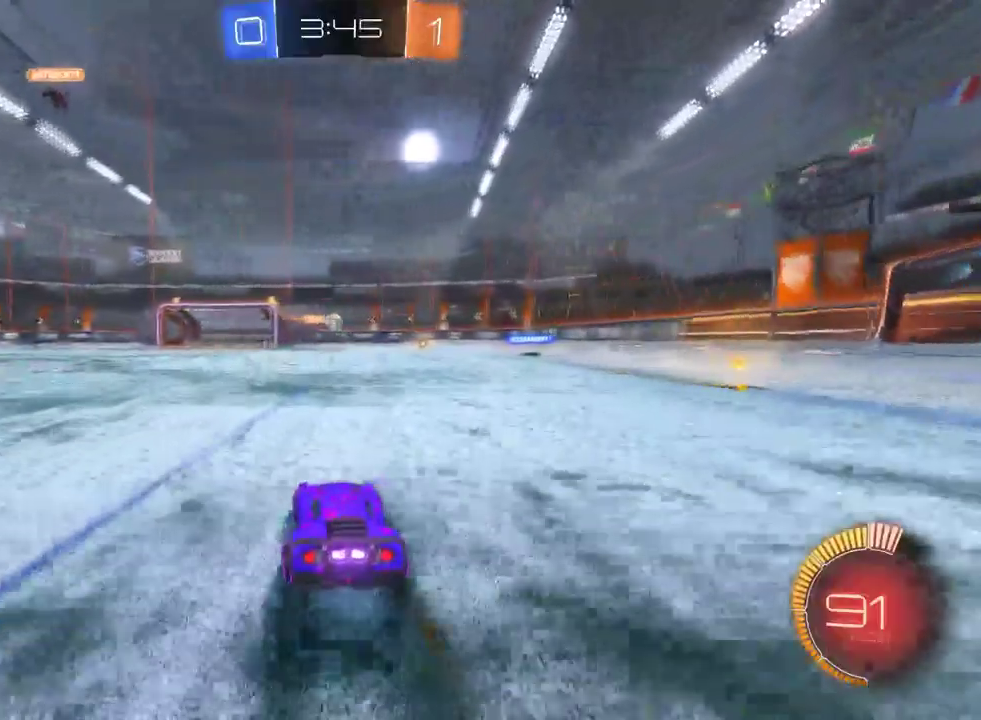
{"buttons": ["R2"], "left_stick": "center", "right_stick": "center", "events": []}
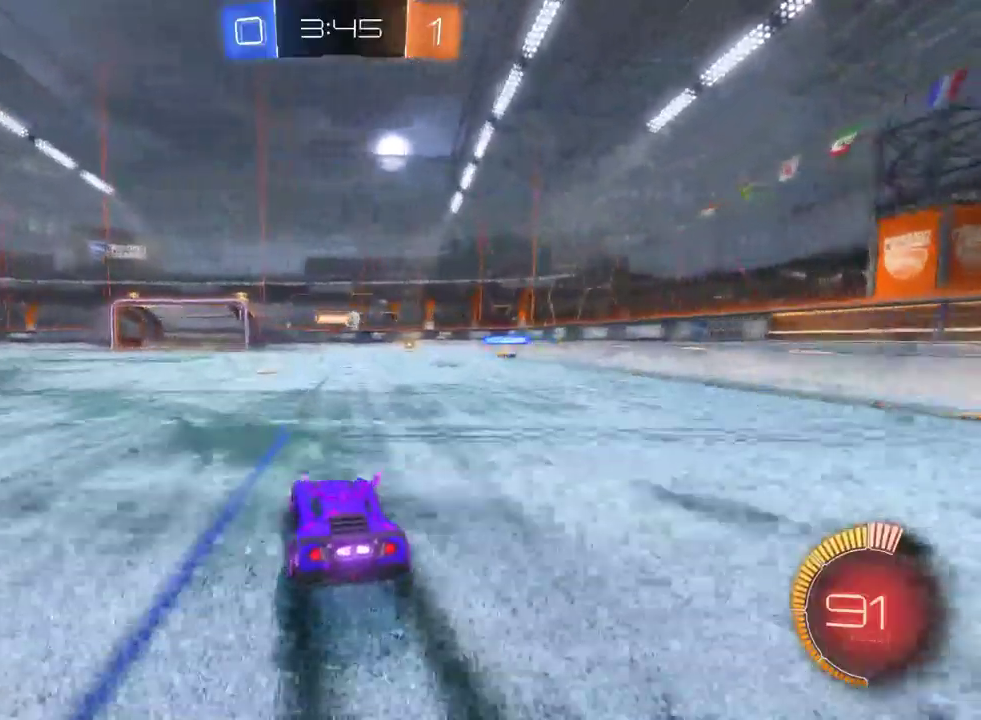
{"buttons": ["R2"], "left_stick": "center", "right_stick": "center", "events": [[17, "left_stick", "left"], [167, "left_stick", "center"]]}
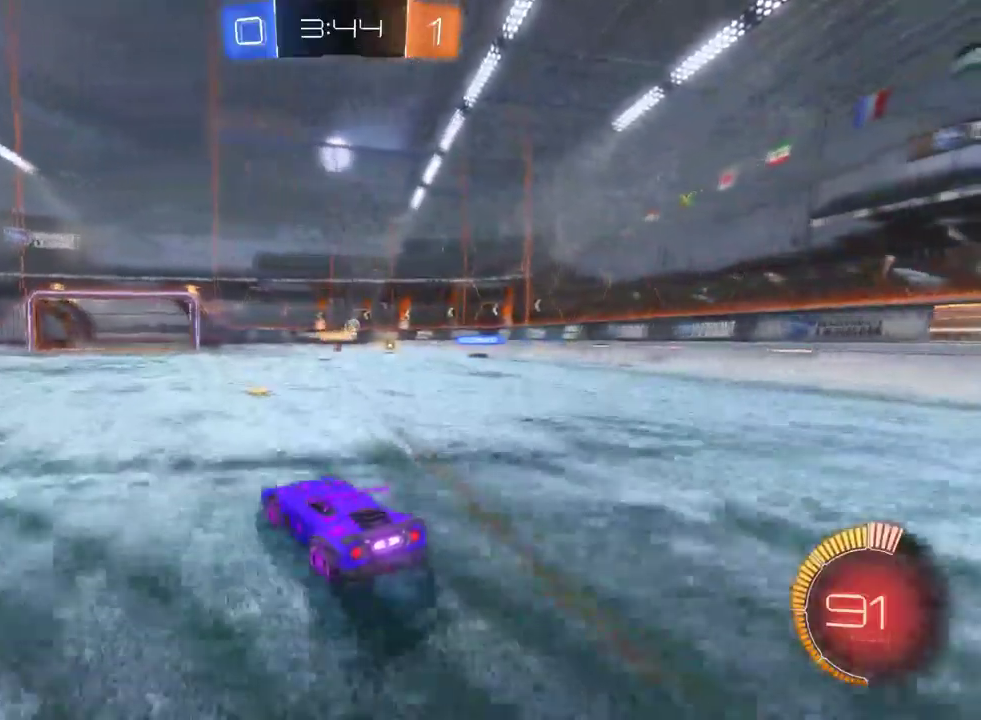
{"buttons": ["R2"], "left_stick": "center", "right_stick": "center", "events": []}